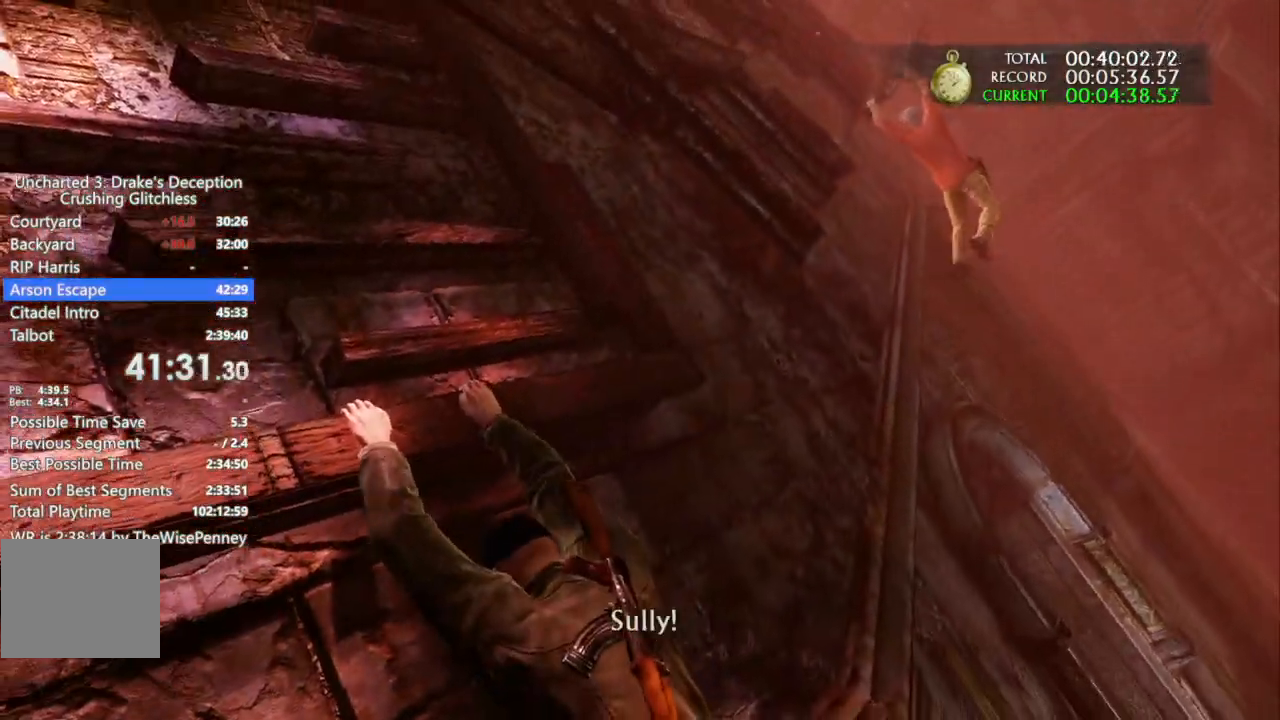
Gameplay with a controller (PlayStation layout); each line is a JSON object with the inputs held at the frame after it. "events" lists button and stick changes between this image and that frame as [ms after this image, input, new state], when the widget could be followed in between. Not read: CIRCLE.
{"buttons": [], "left_stick": "up", "right_stick": "center", "events": [[67, "CROSS", "up"], [167, "CROSS", "down"], [267, "CROSS", "up"], [367, "CROSS", "down"], [500, "CROSS", "up"]]}
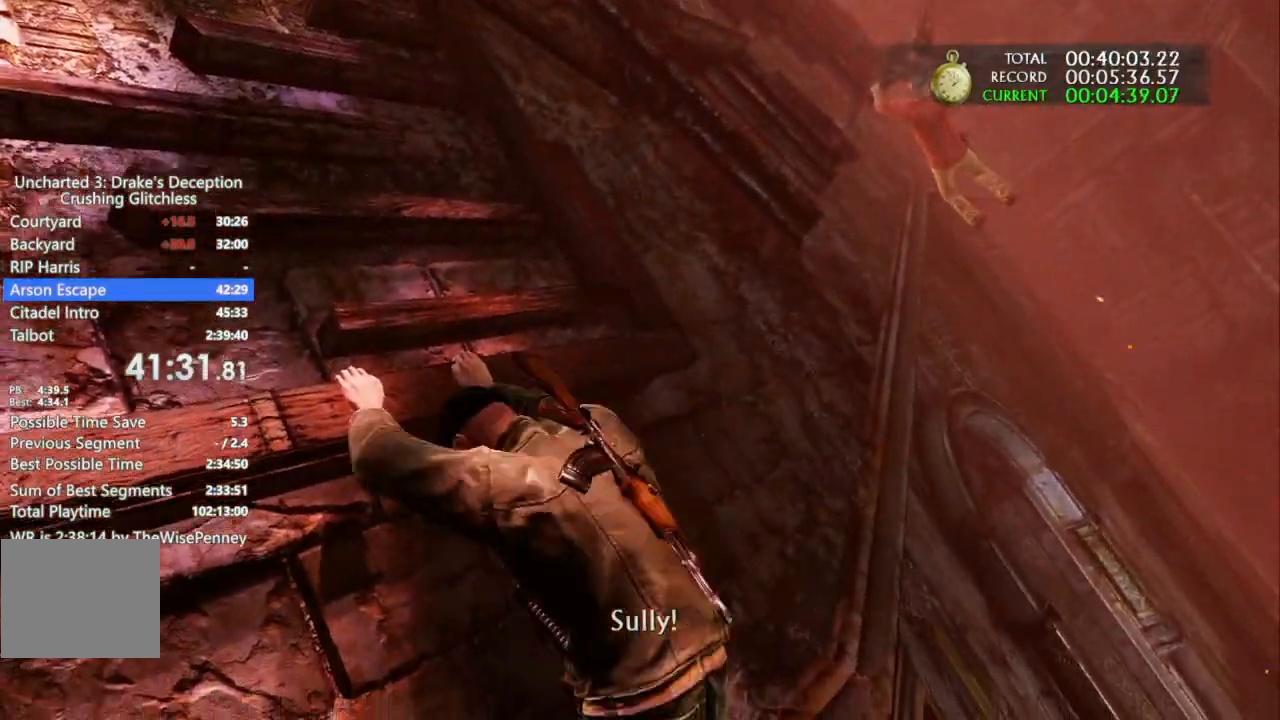
{"buttons": ["CROSS"], "left_stick": "up", "right_stick": "center", "events": [[67, "CROSS", "down"], [200, "CROSS", "up"], [300, "CROSS", "down"], [433, "CROSS", "up"], [500, "CROSS", "down"]]}
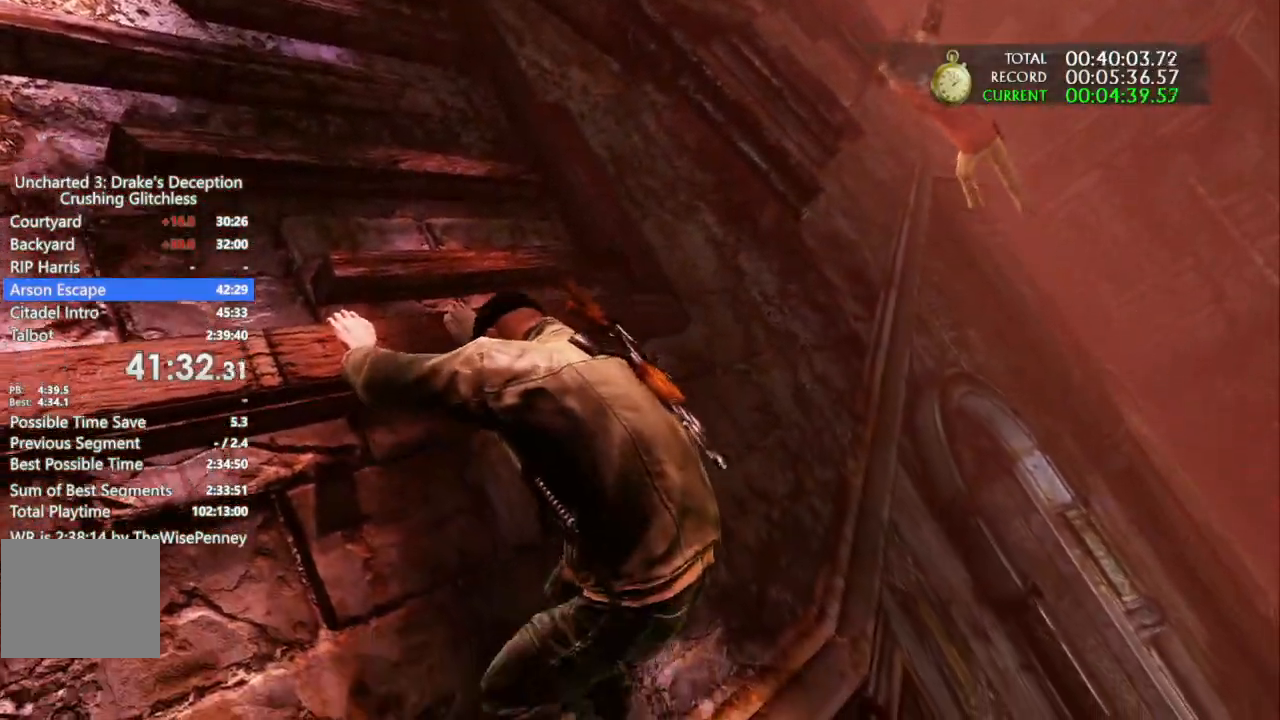
{"buttons": ["CROSS"], "left_stick": "up", "right_stick": "center", "events": [[133, "CROSS", "up"], [233, "CROSS", "down"], [367, "CROSS", "up"], [433, "CROSS", "down"]]}
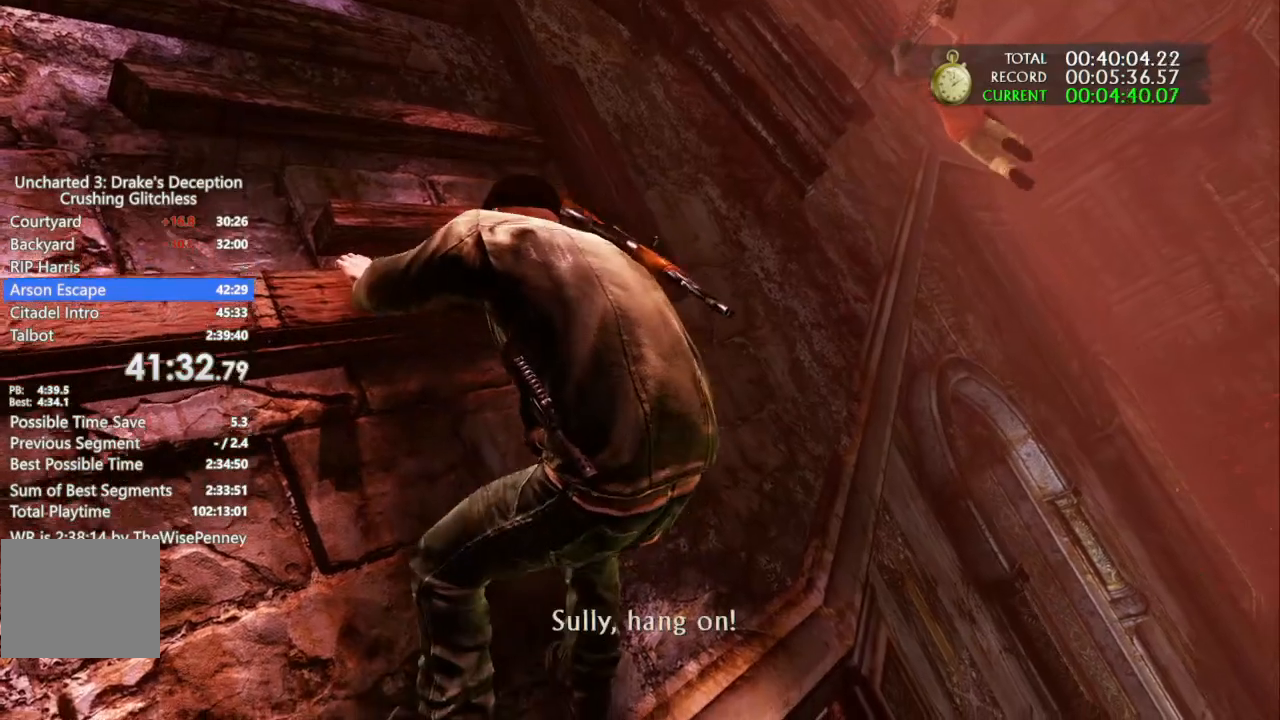
{"buttons": ["CROSS"], "left_stick": "up-right", "right_stick": "center", "events": [[233, "CROSS", "up"], [300, "CROSS", "down"], [400, "CROSS", "up"], [467, "CROSS", "down"], [467, "left_stick", "up-right"]]}
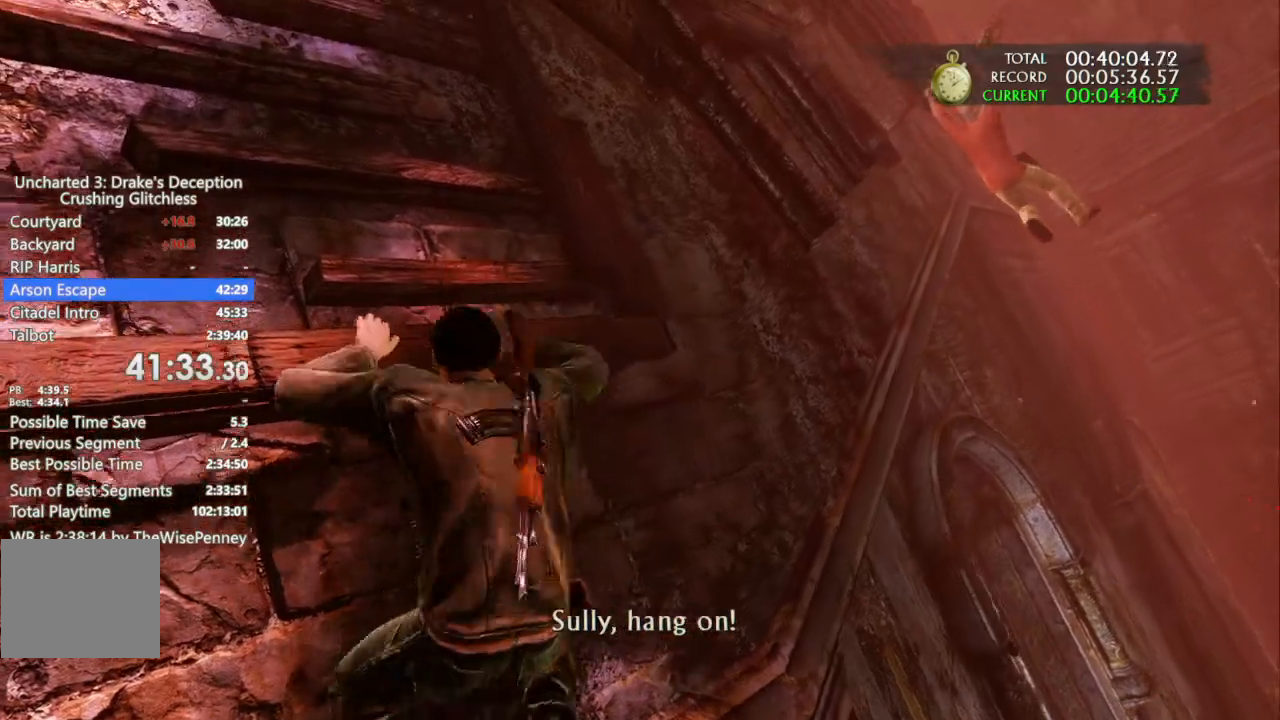
{"buttons": ["CROSS"], "left_stick": "right", "right_stick": "center", "events": [[67, "CROSS", "up"], [100, "right_stick", "left"], [133, "CROSS", "down"], [133, "left_stick", "right"], [233, "CROSS", "up"], [267, "right_stick", "center"], [333, "CROSS", "down"], [433, "CROSS", "up"], [500, "CROSS", "down"]]}
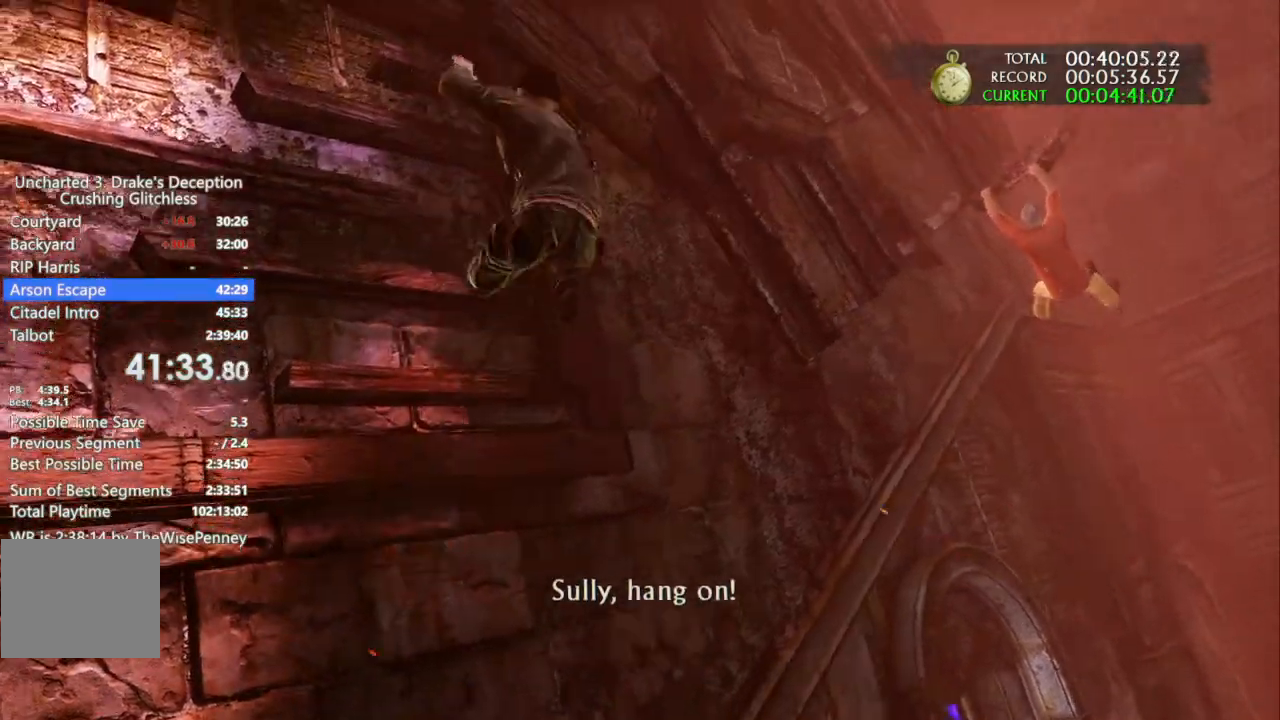
{"buttons": ["CROSS"], "left_stick": "right", "right_stick": "center"}
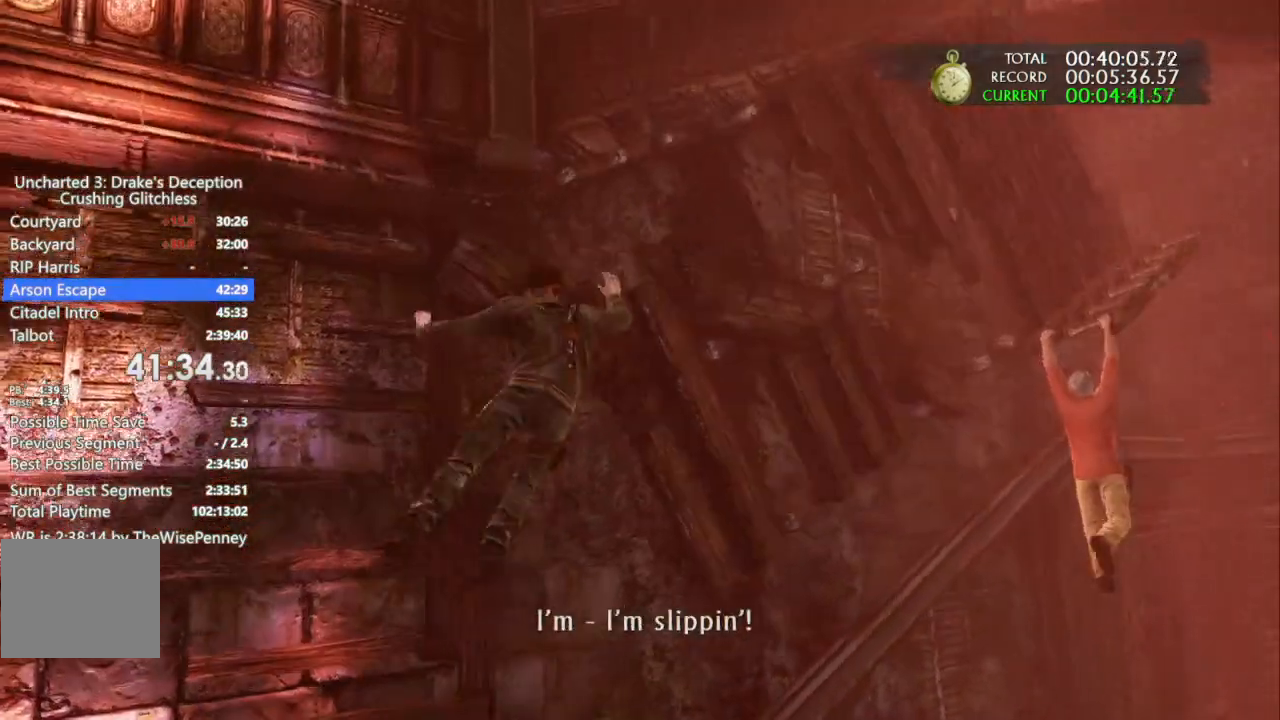
{"buttons": [], "left_stick": "right", "right_stick": "center", "events": [[67, "CROSS", "up"], [133, "CROSS", "down"], [267, "CROSS", "up"], [333, "CROSS", "down"], [467, "CROSS", "up"]]}
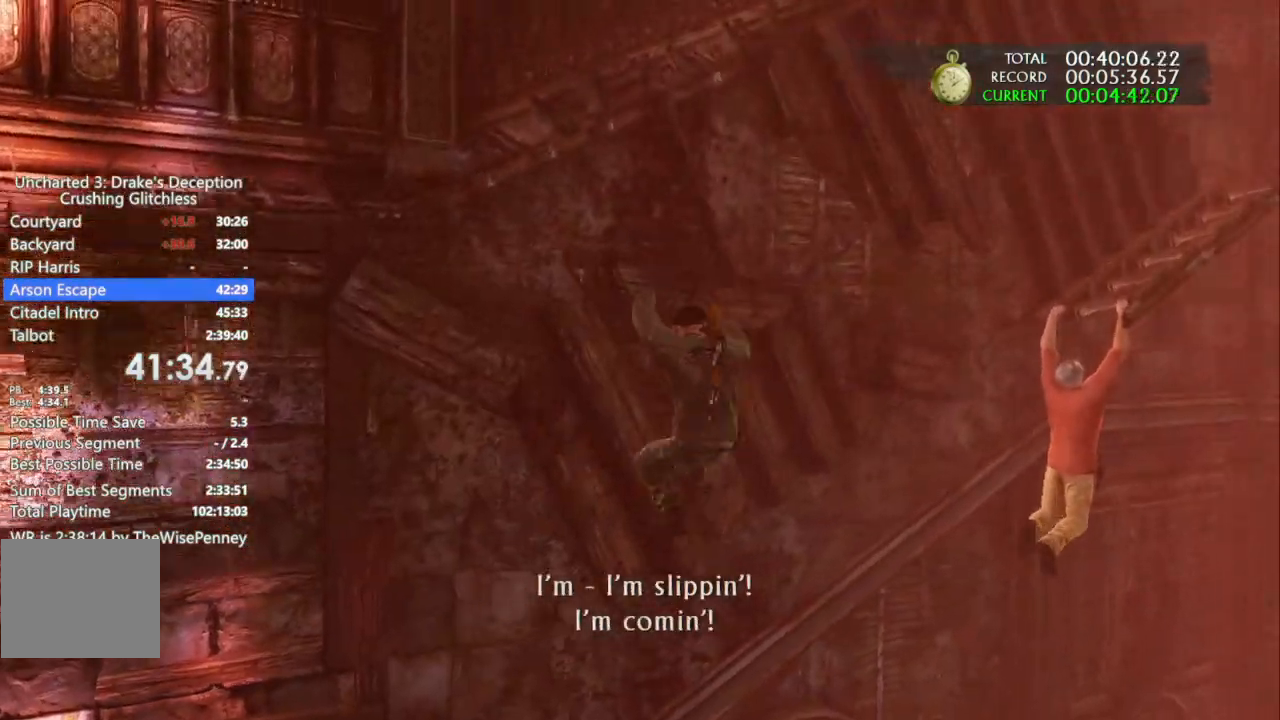
{"buttons": ["CROSS"], "left_stick": "right", "right_stick": "center", "events": [[33, "CROSS", "down"], [167, "CROSS", "up"], [200, "L2", "down"], [233, "CROSS", "down"], [267, "L2", "up"], [367, "CROSS", "up"], [433, "CROSS", "down"]]}
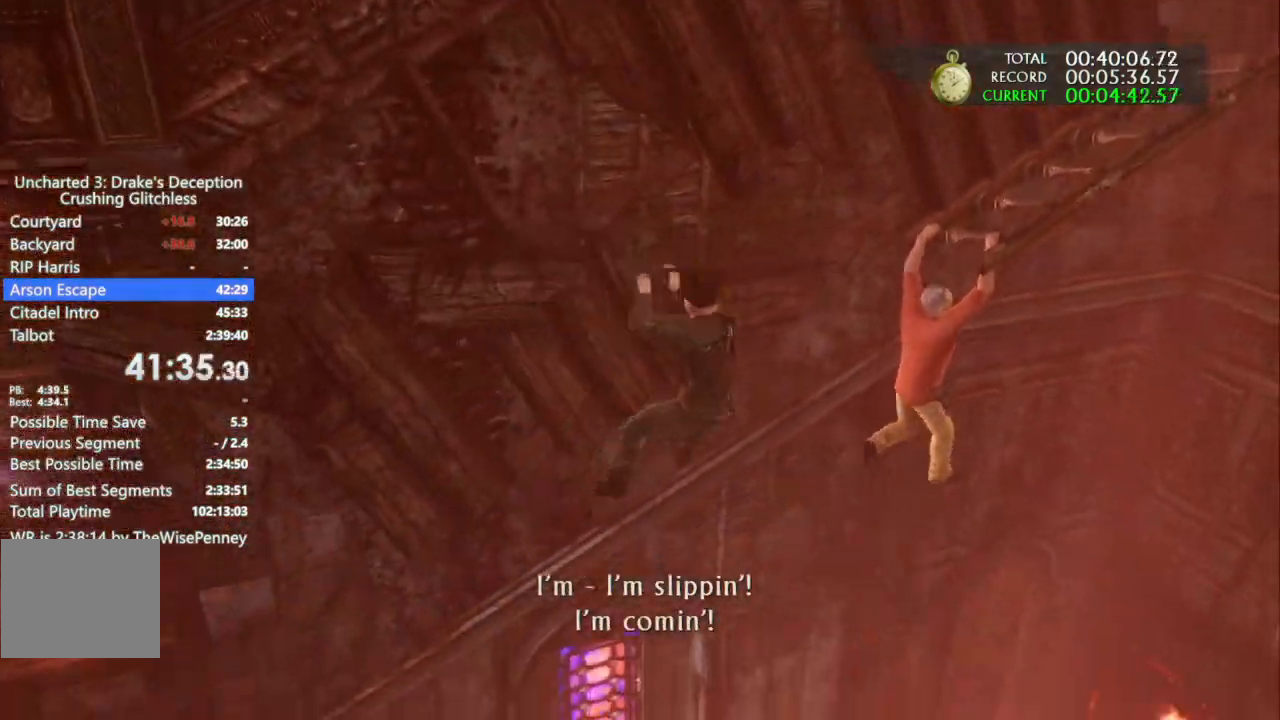
{"buttons": [], "left_stick": "center", "right_stick": "center", "events": [[33, "CROSS", "up"], [100, "CROSS", "down"], [167, "CROSS", "up"], [233, "CROSS", "down"], [333, "CROSS", "up"], [400, "TRIANGLE", "down"], [500, "TRIANGLE", "up"], [500, "left_stick", "center"]]}
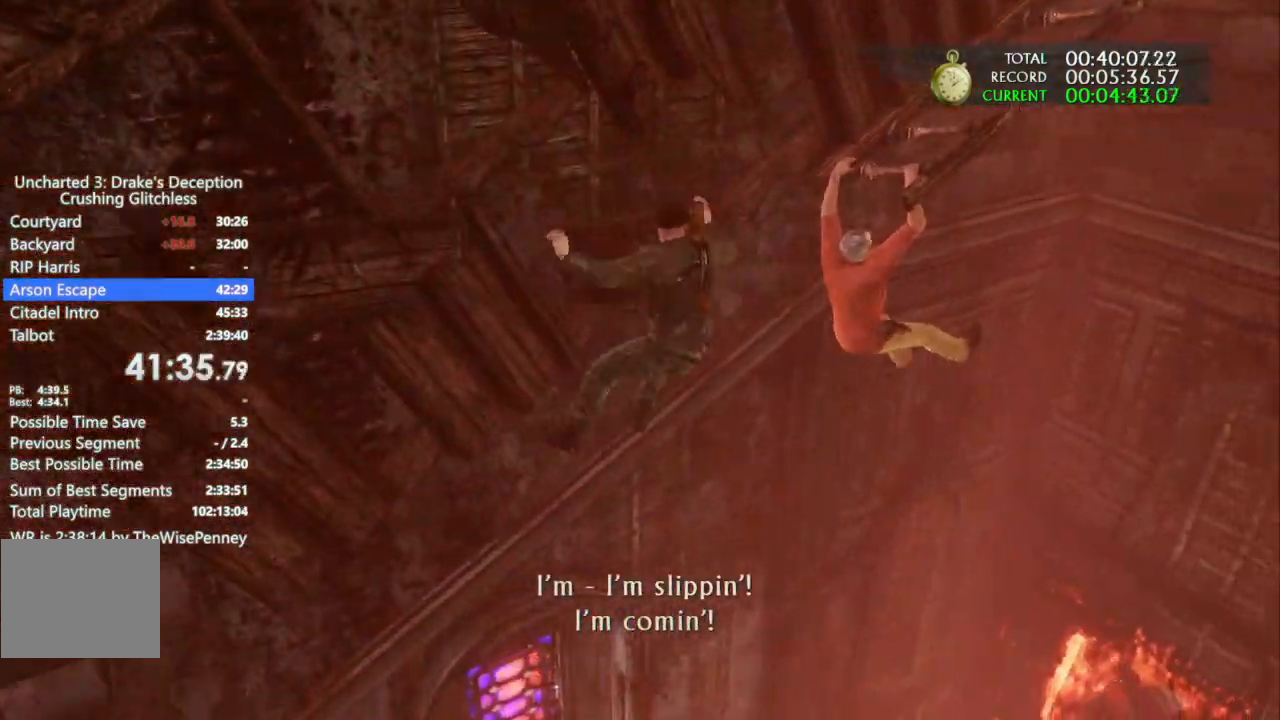
{"buttons": [], "left_stick": "center", "right_stick": "center", "events": [[67, "TRIANGLE", "down"], [267, "TRIANGLE", "up"], [333, "TRIANGLE", "down"], [433, "TRIANGLE", "up"]]}
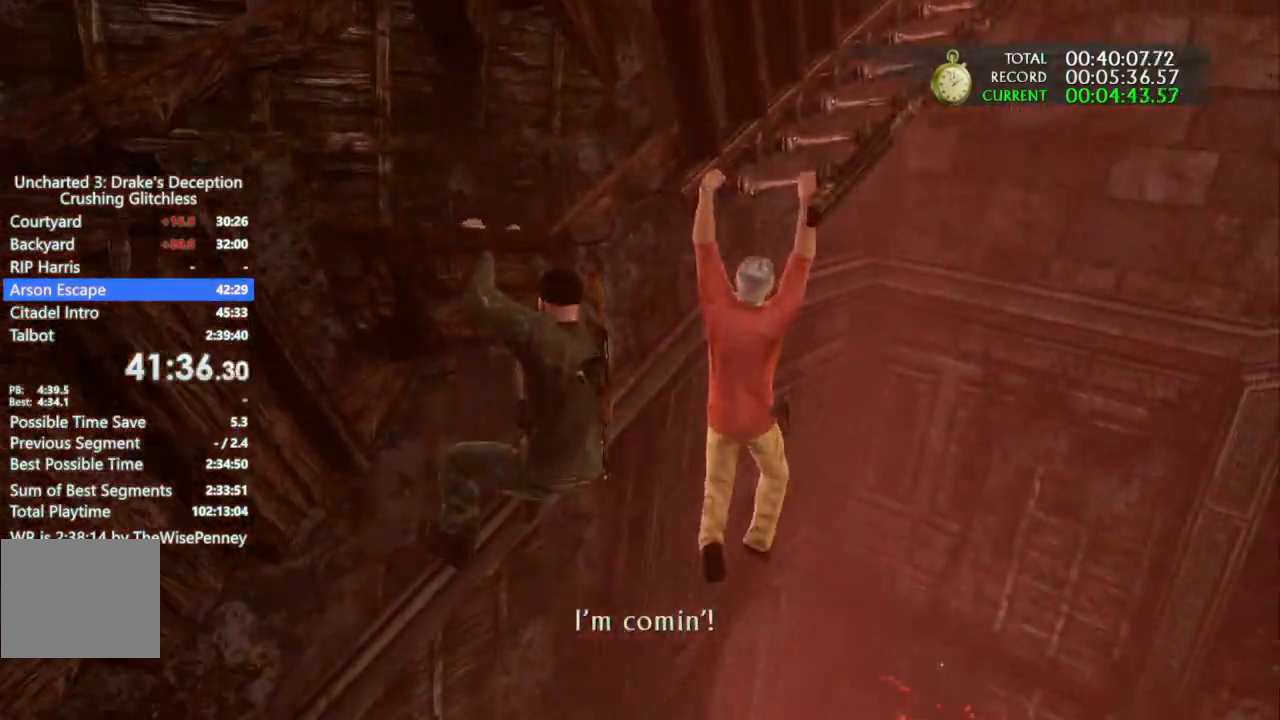
{"buttons": [], "left_stick": "center", "right_stick": "center", "events": [[33, "TRIANGLE", "down"], [167, "TRIANGLE", "up"]]}
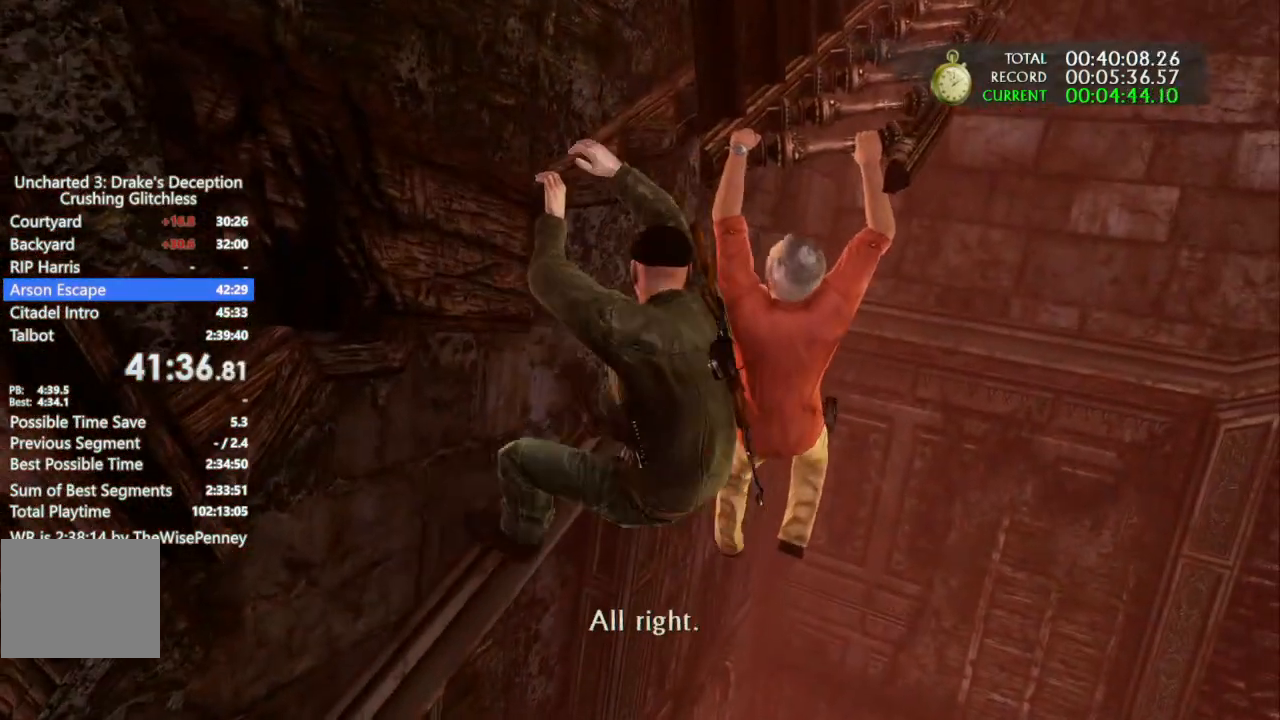
{"buttons": [], "left_stick": "center", "right_stick": "center", "events": []}
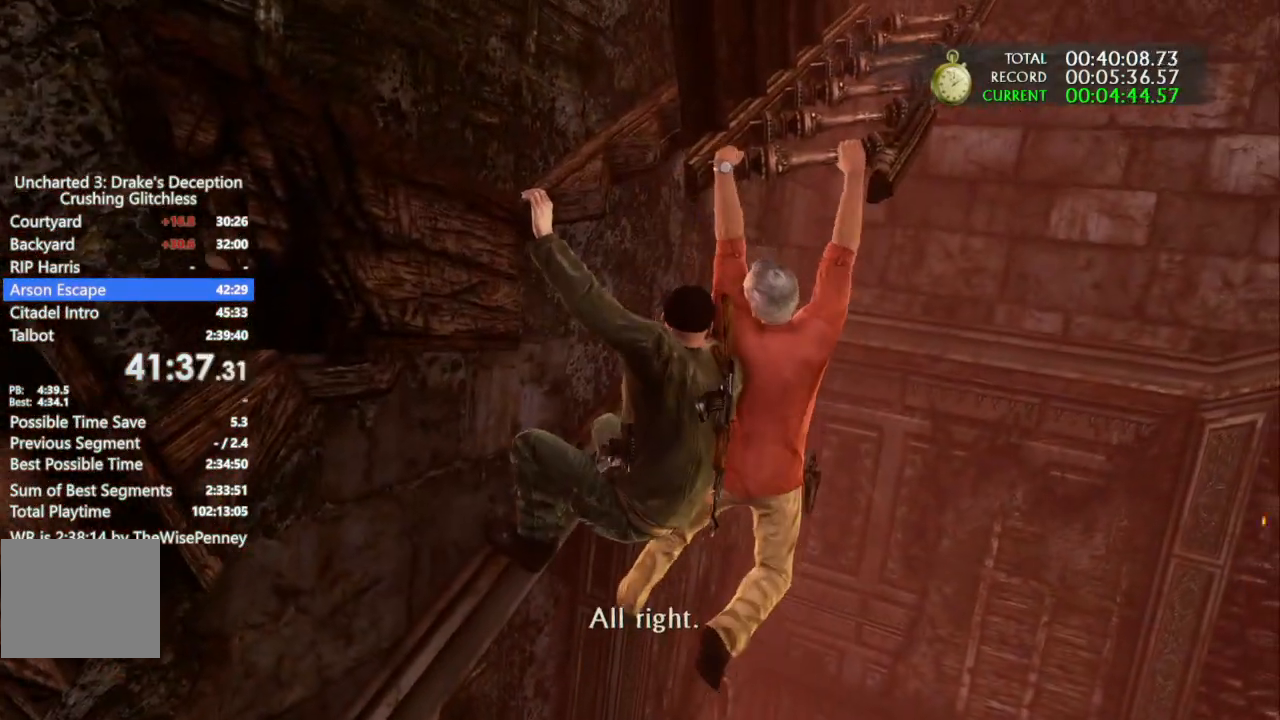
{"buttons": [], "left_stick": "center", "right_stick": "center", "events": []}
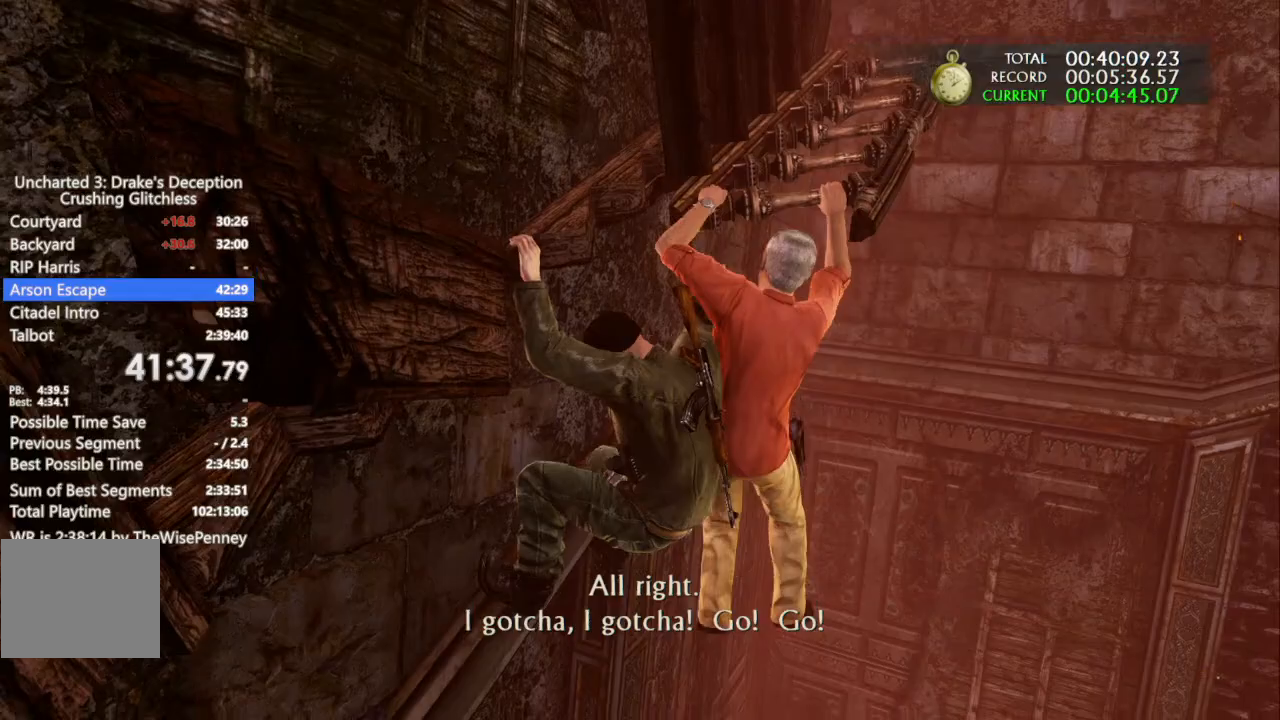
{"buttons": [], "left_stick": "center", "right_stick": "center", "events": []}
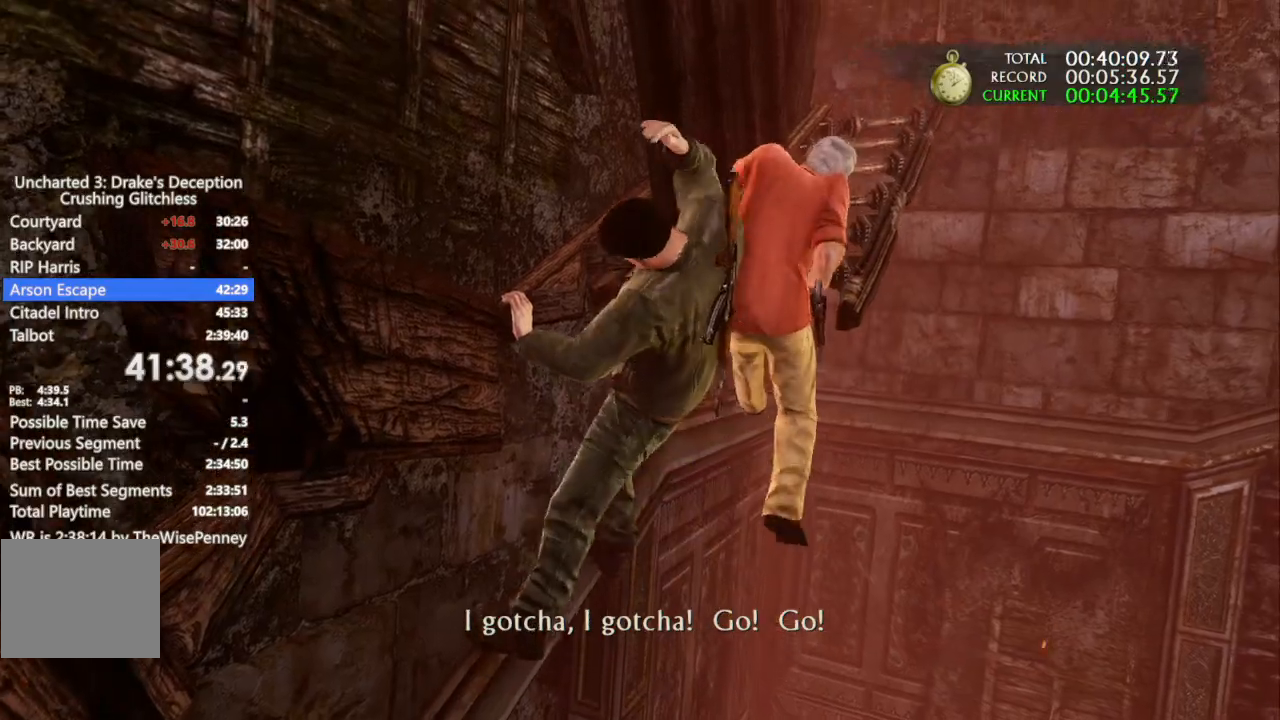
{"buttons": [], "left_stick": "center", "right_stick": "center", "events": []}
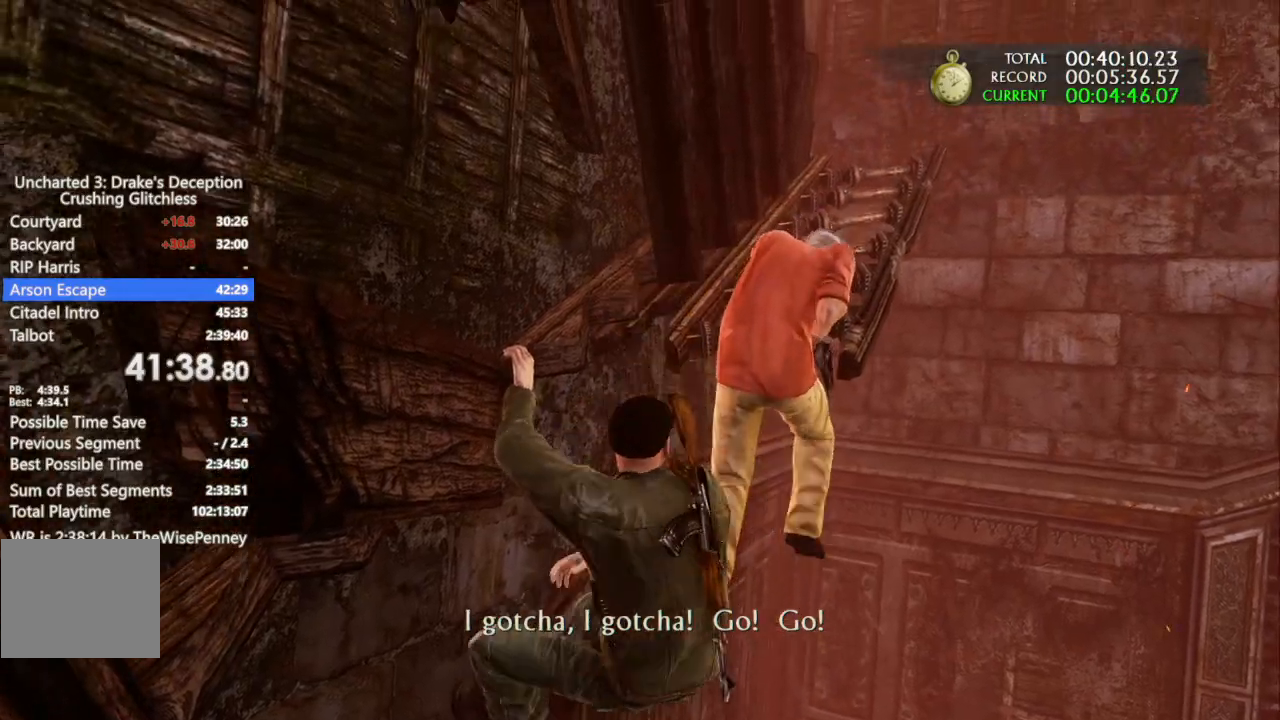
{"buttons": [], "left_stick": "center", "right_stick": "center", "events": []}
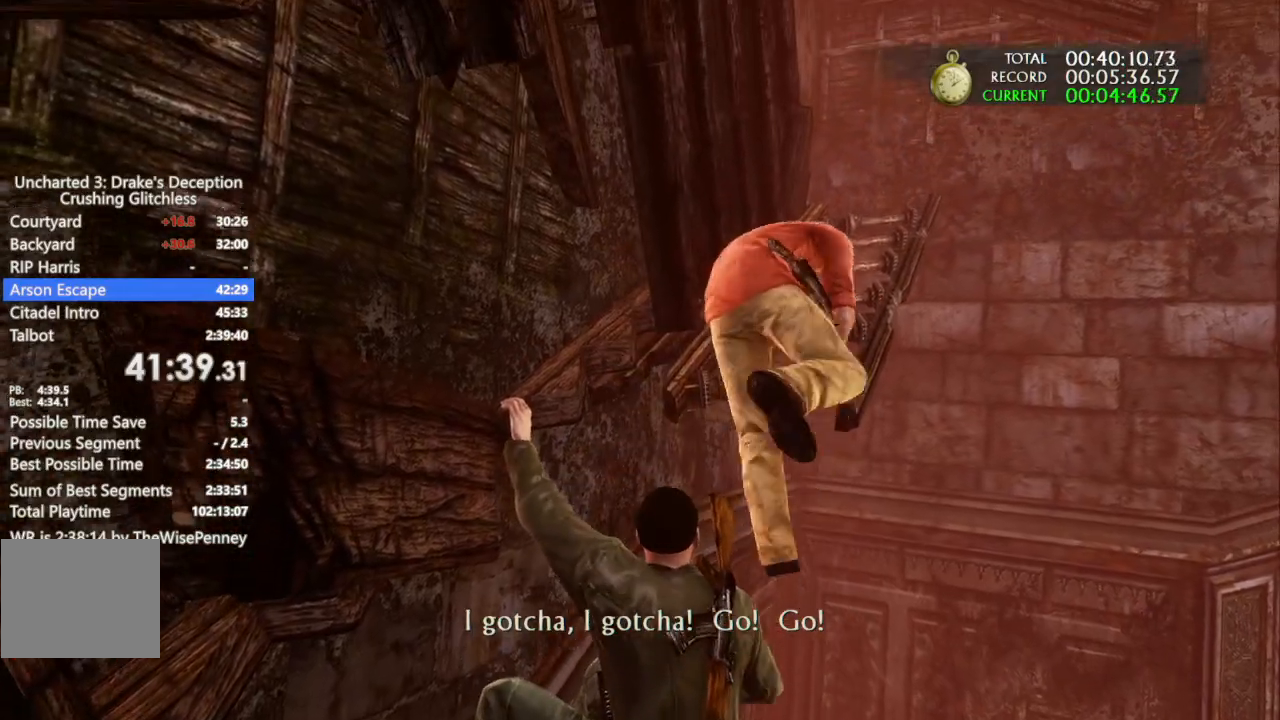
{"buttons": [], "left_stick": "center", "right_stick": "center", "events": []}
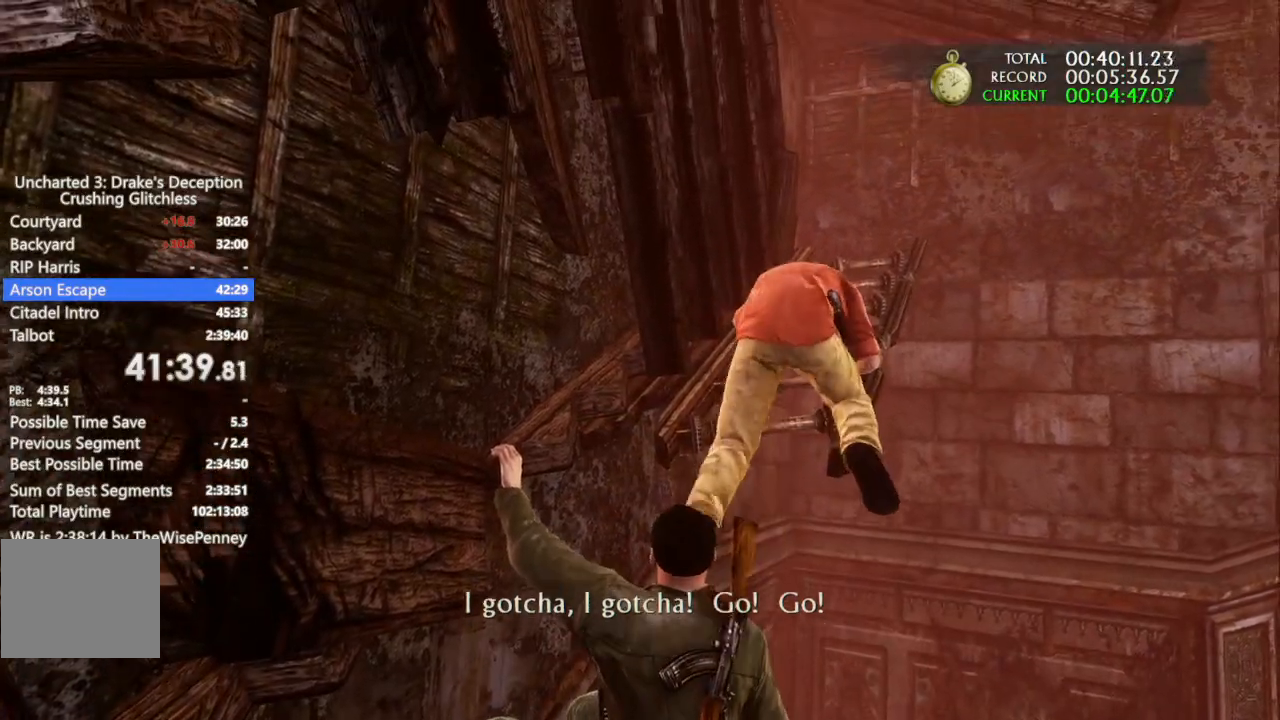
{"buttons": [], "left_stick": "center", "right_stick": "center", "events": []}
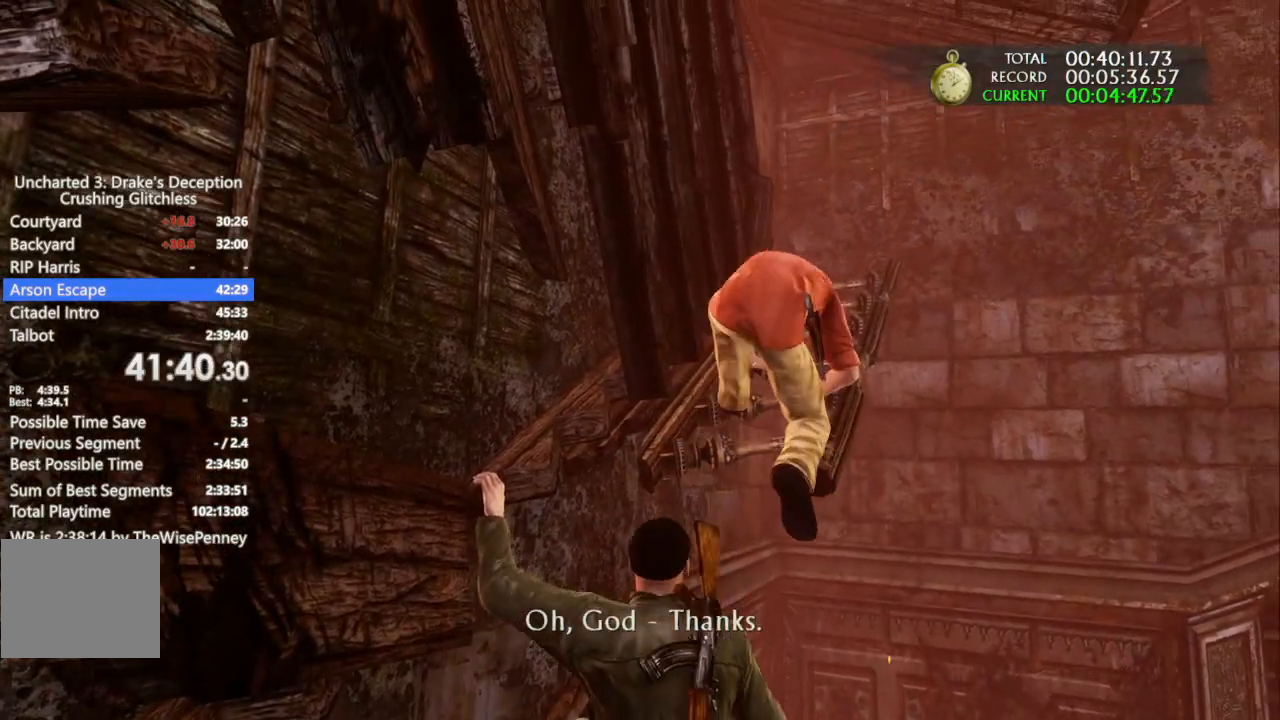
{"buttons": [], "left_stick": "center", "right_stick": "center", "events": []}
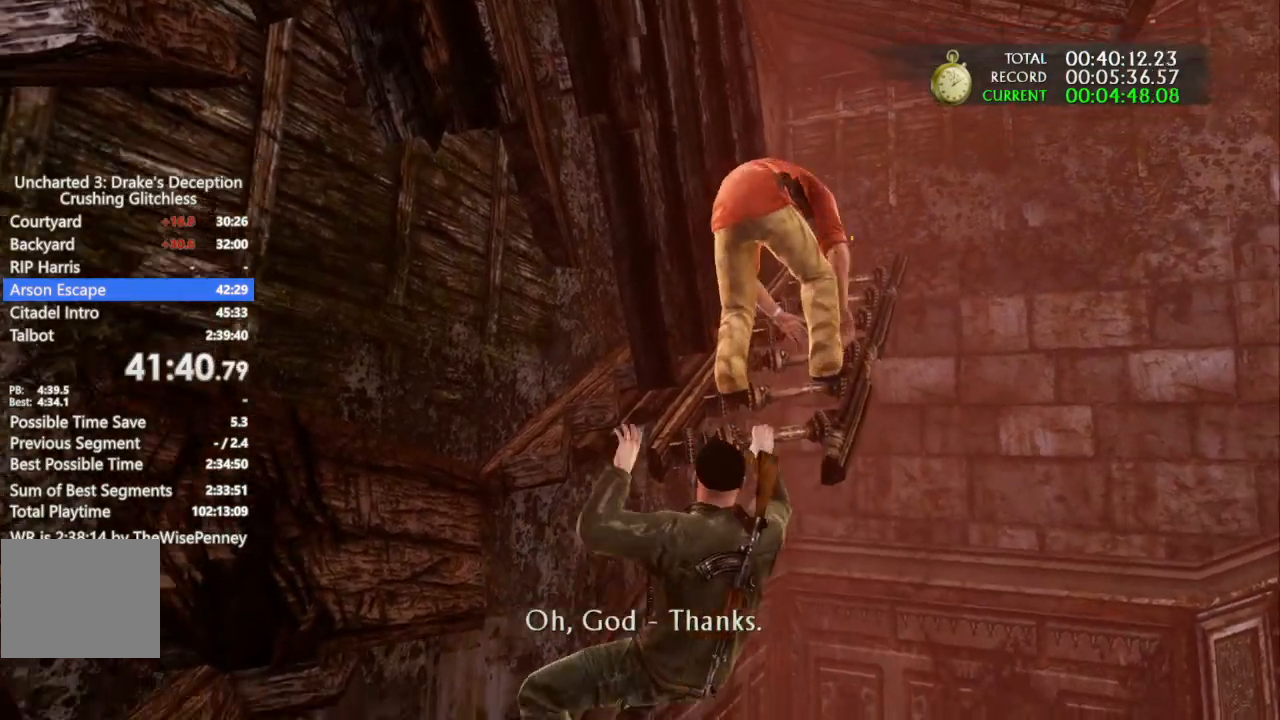
{"buttons": [], "left_stick": "center", "right_stick": "center", "events": []}
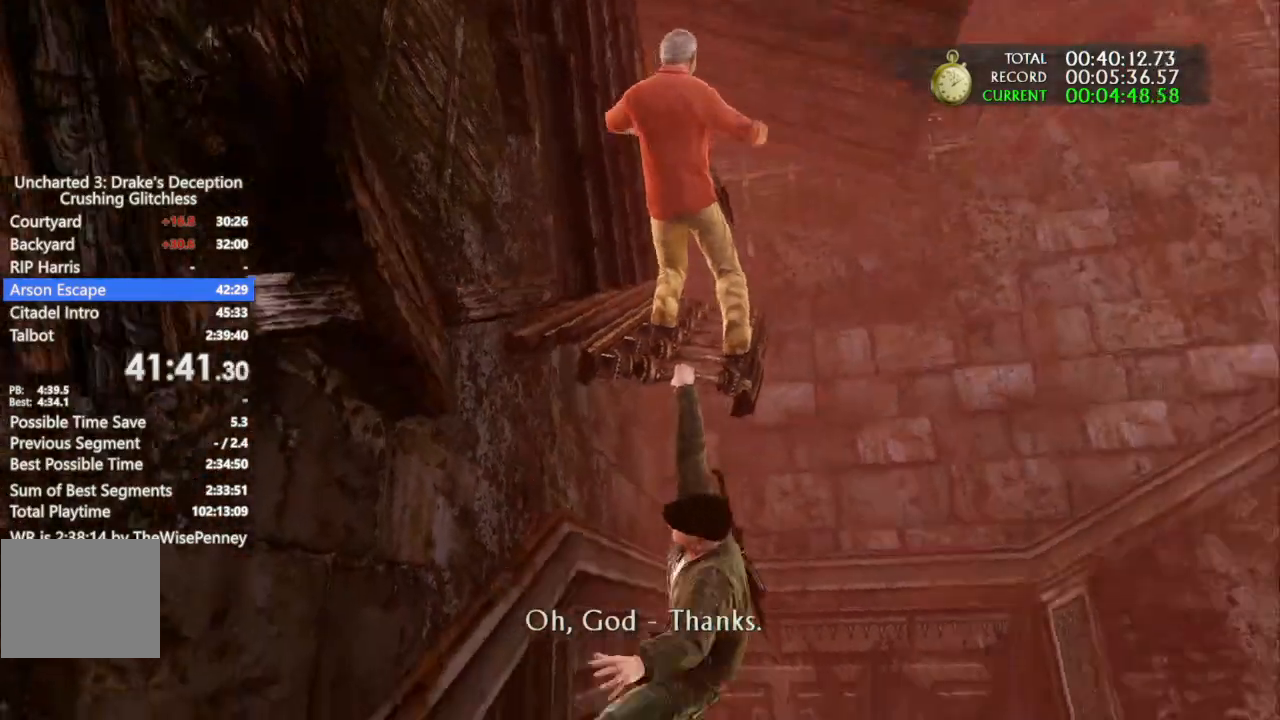
{"buttons": [], "left_stick": "center", "right_stick": "center", "events": []}
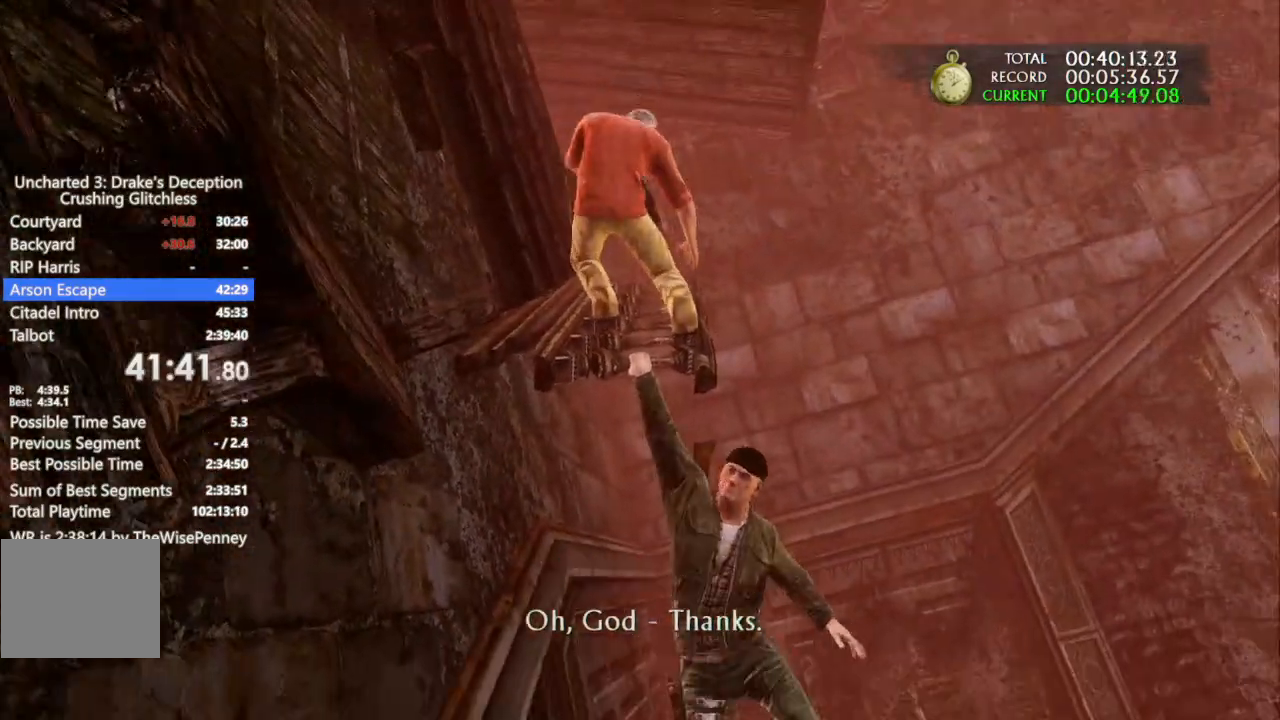
{"buttons": [], "left_stick": "up-left", "right_stick": "center", "events": [[300, "left_stick", "up-left"]]}
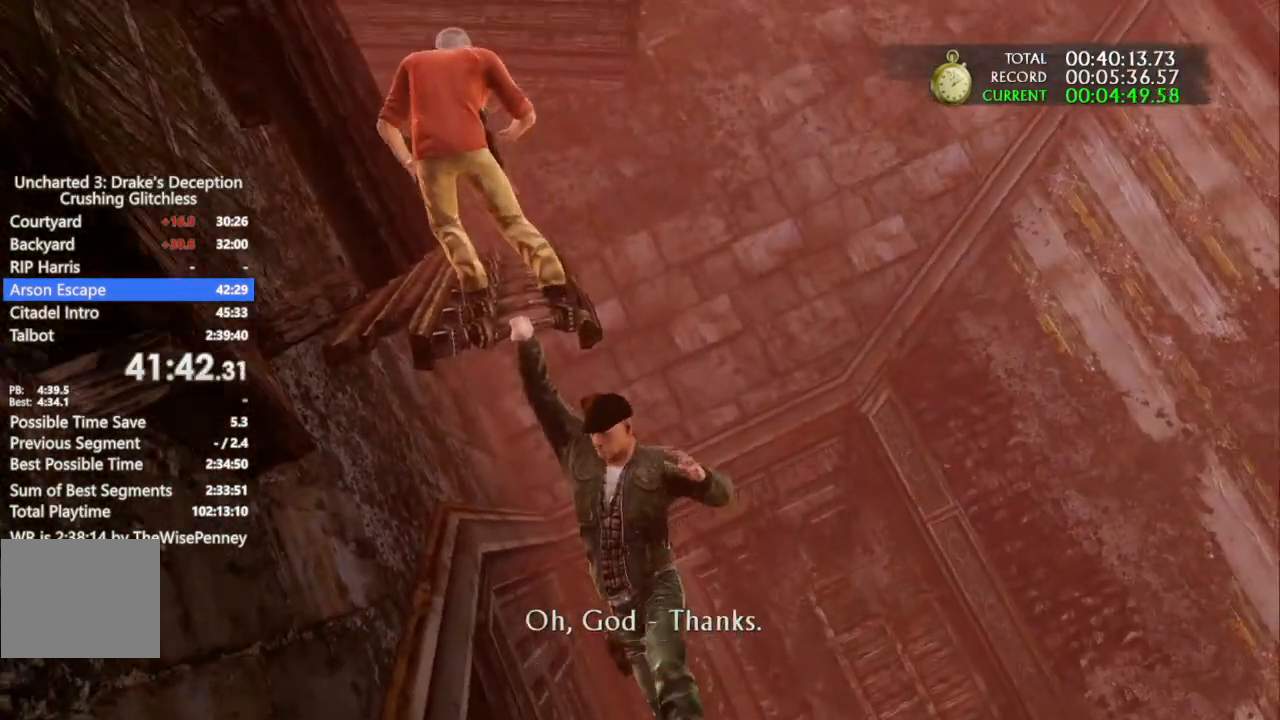
{"buttons": [], "left_stick": "up-left", "right_stick": "center", "events": []}
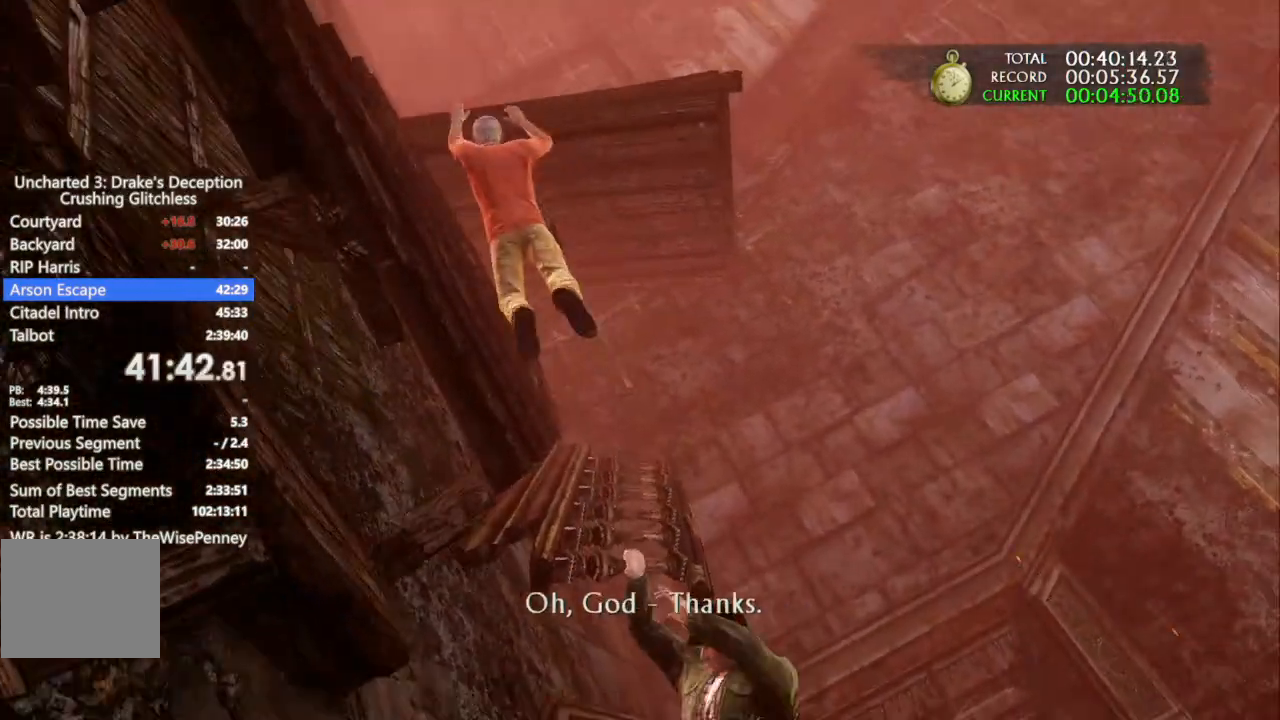
{"buttons": [], "left_stick": "up-left", "right_stick": "center", "events": []}
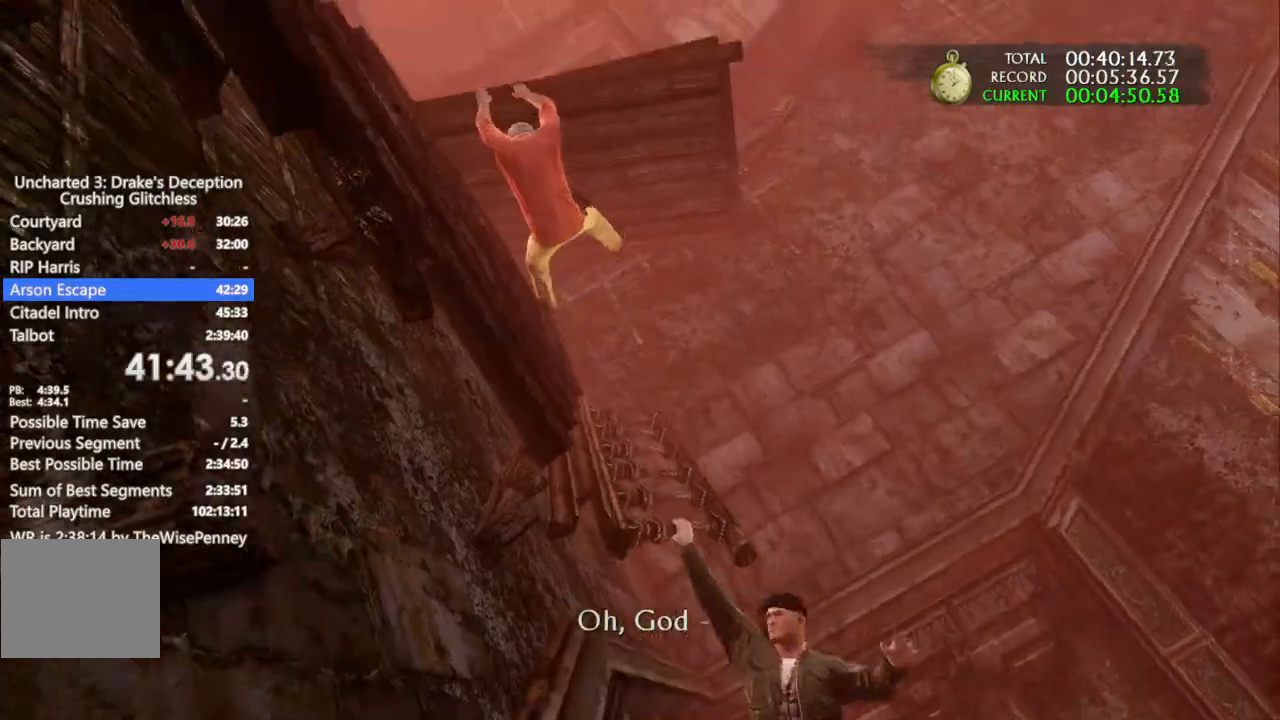
{"buttons": [], "left_stick": "up-left", "right_stick": "center", "events": []}
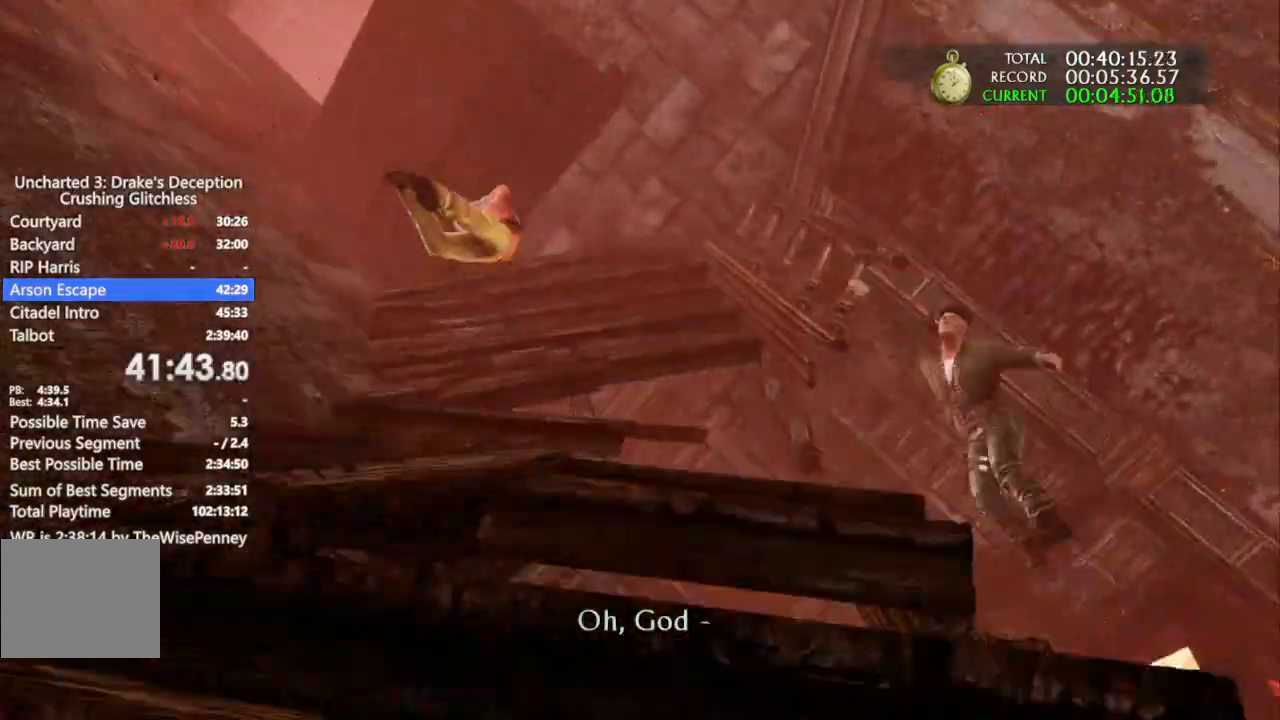
{"buttons": [], "left_stick": "up-left", "right_stick": "center", "events": []}
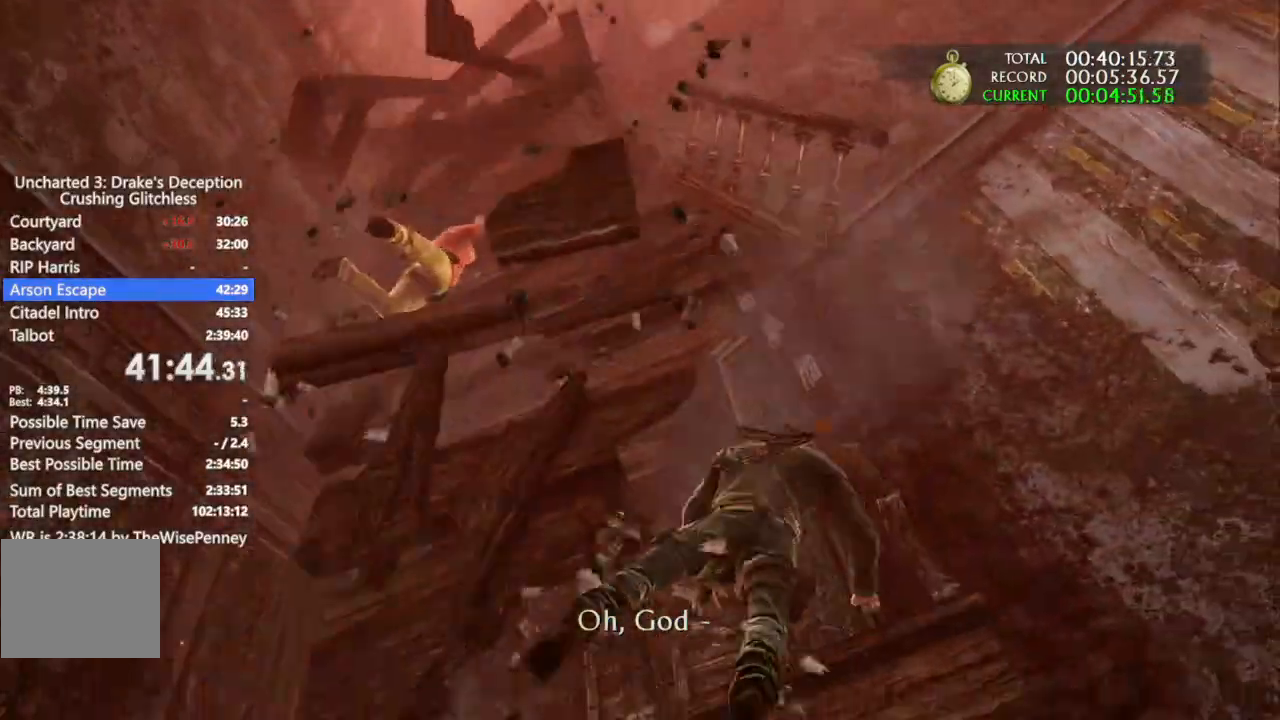
{"buttons": ["CROSS"], "left_stick": "up-left", "right_stick": "center", "events": [[100, "CROSS", "down"], [200, "CROSS", "up"], [267, "CROSS", "down"], [367, "CROSS", "up"], [433, "CROSS", "down"]]}
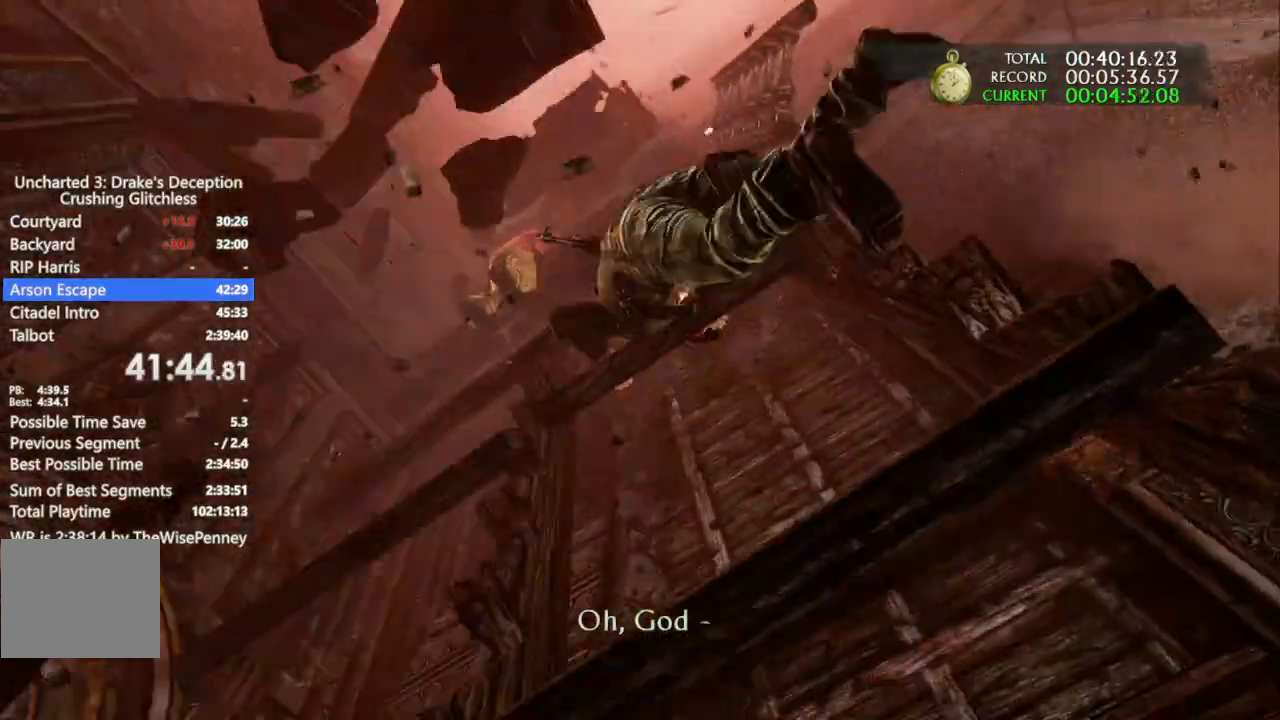
{"buttons": ["CROSS"], "left_stick": "up-left", "right_stick": "center", "events": [[33, "CROSS", "up"], [133, "CROSS", "down"], [200, "CROSS", "up"], [300, "CROSS", "down"], [400, "CROSS", "up"], [467, "CROSS", "down"]]}